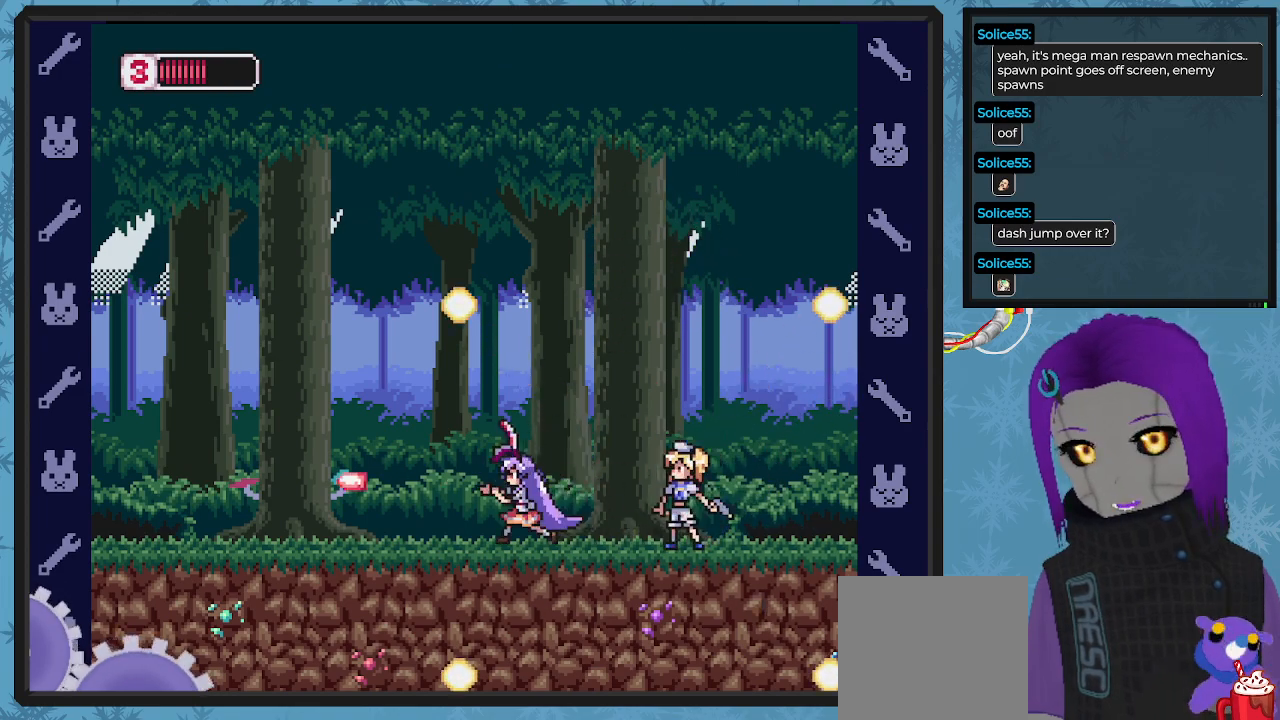
Gameplay with a controller (Xbox layout); each line is a JSON object with the inputs held at the frame after it. "events" lists button and stick changes between this image and that frame as [ms after this image, input, new state], when the widget could be followed in between. Not read: right_stick.
{"buttons": ["X", "DPAD_LEFT"], "left_stick": "center", "events": [[33, "X", "down"]]}
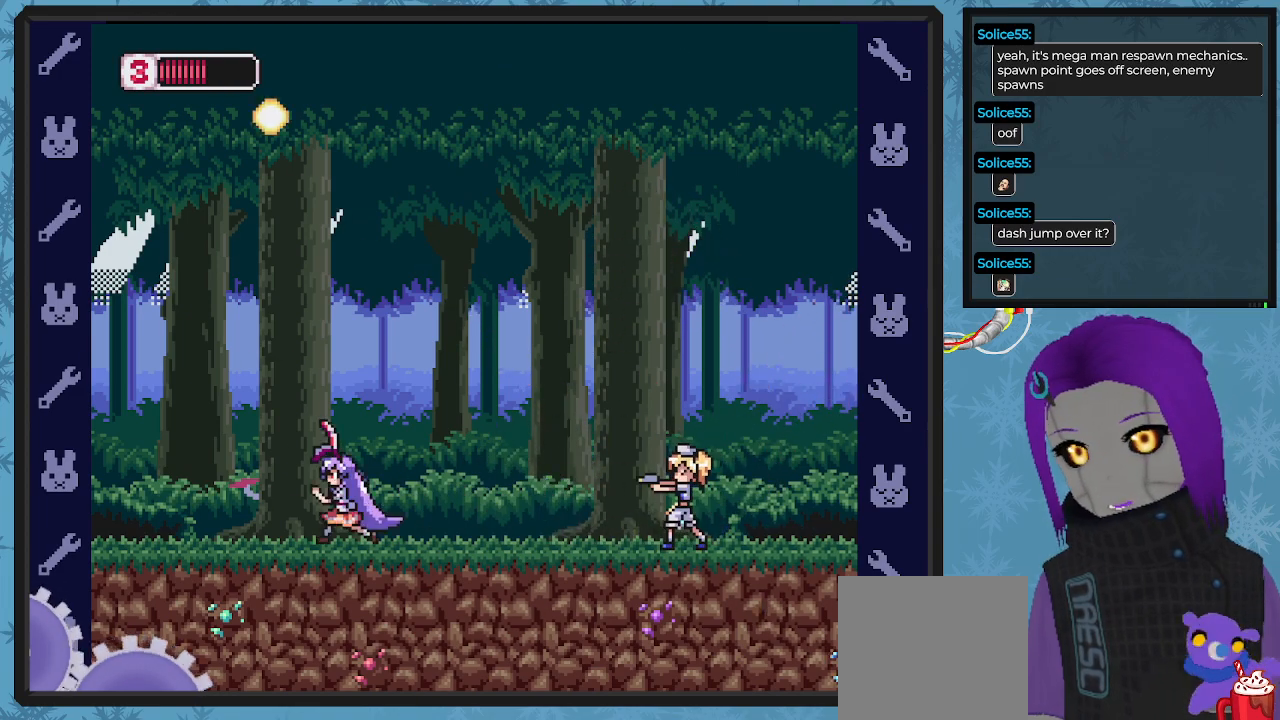
{"buttons": ["A", "X", "DPAD_UP", "DPAD_LEFT"], "left_stick": "center", "events": [[433, "A", "down"], [433, "DPAD_UP", "down"]]}
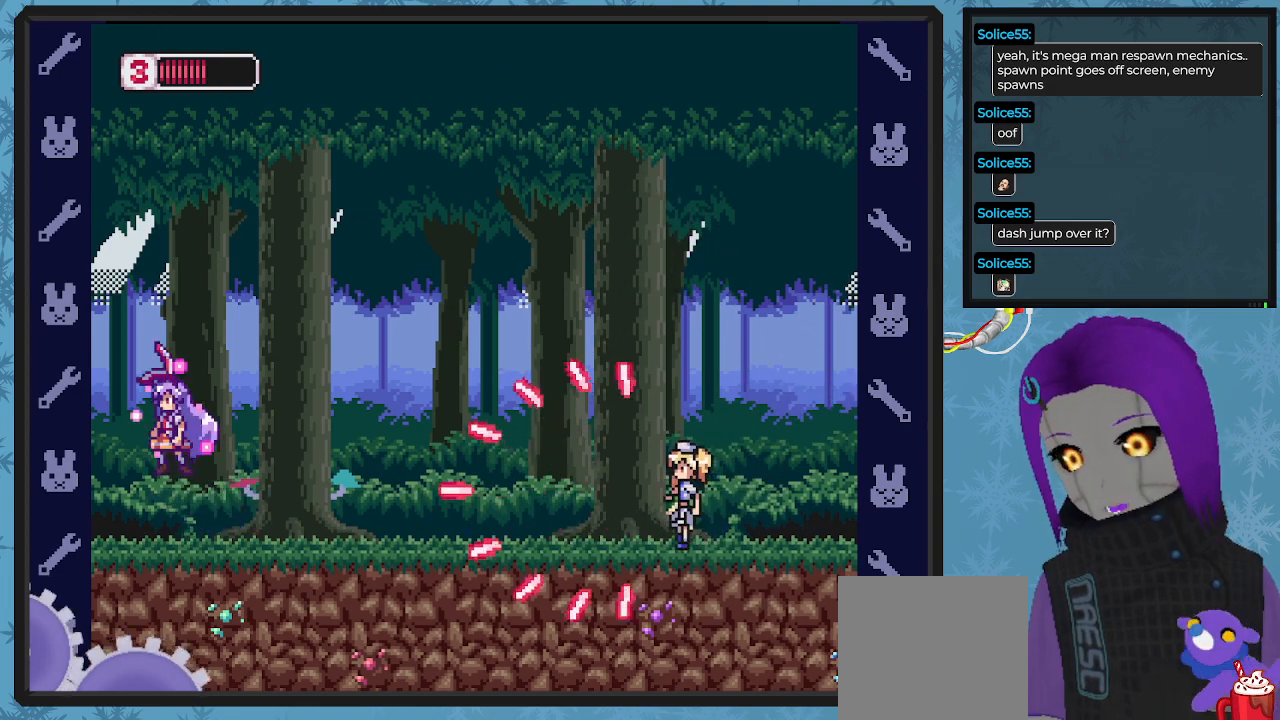
{"buttons": ["A", "X"], "left_stick": "center", "events": [[33, "DPAD_UP", "up"], [67, "A", "up"], [133, "DPAD_LEFT", "up"], [333, "DPAD_RIGHT", "down"], [467, "A", "down"], [467, "DPAD_RIGHT", "up"]]}
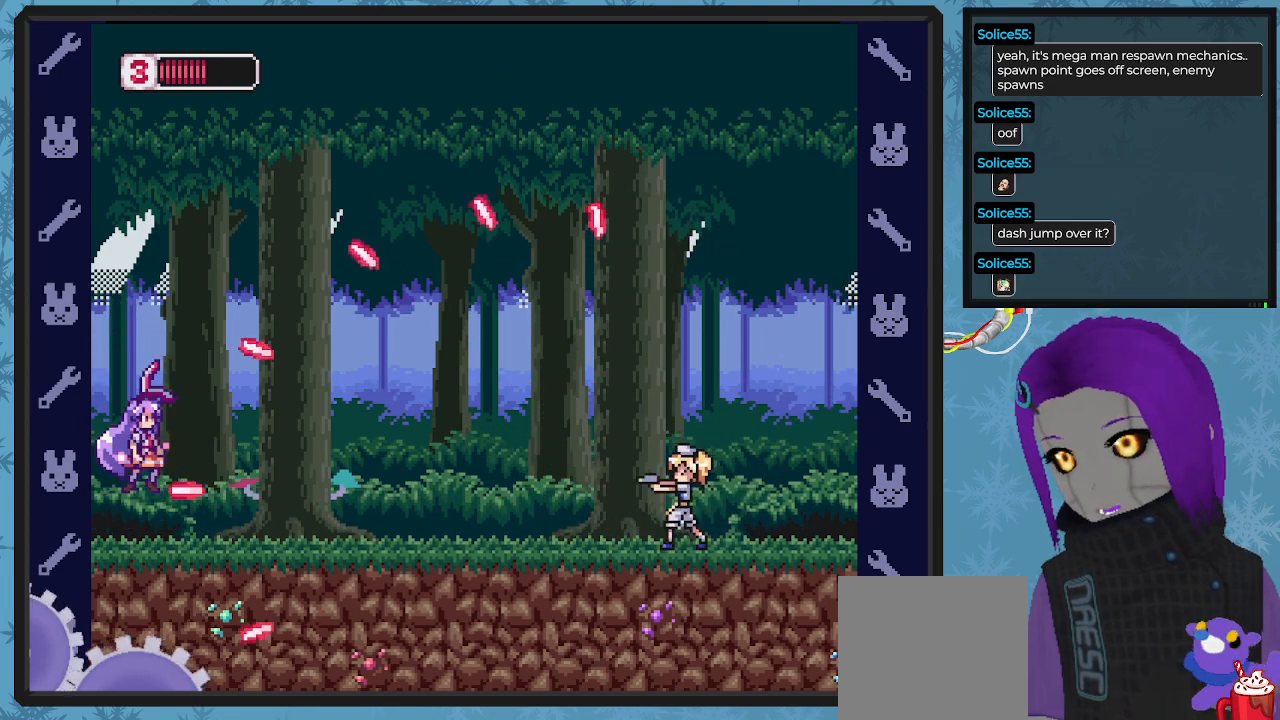
{"buttons": ["X", "DPAD_RIGHT"], "left_stick": "center", "events": [[67, "DPAD_RIGHT", "down"], [100, "A", "up"], [267, "DPAD_RIGHT", "up"], [467, "DPAD_RIGHT", "down"]]}
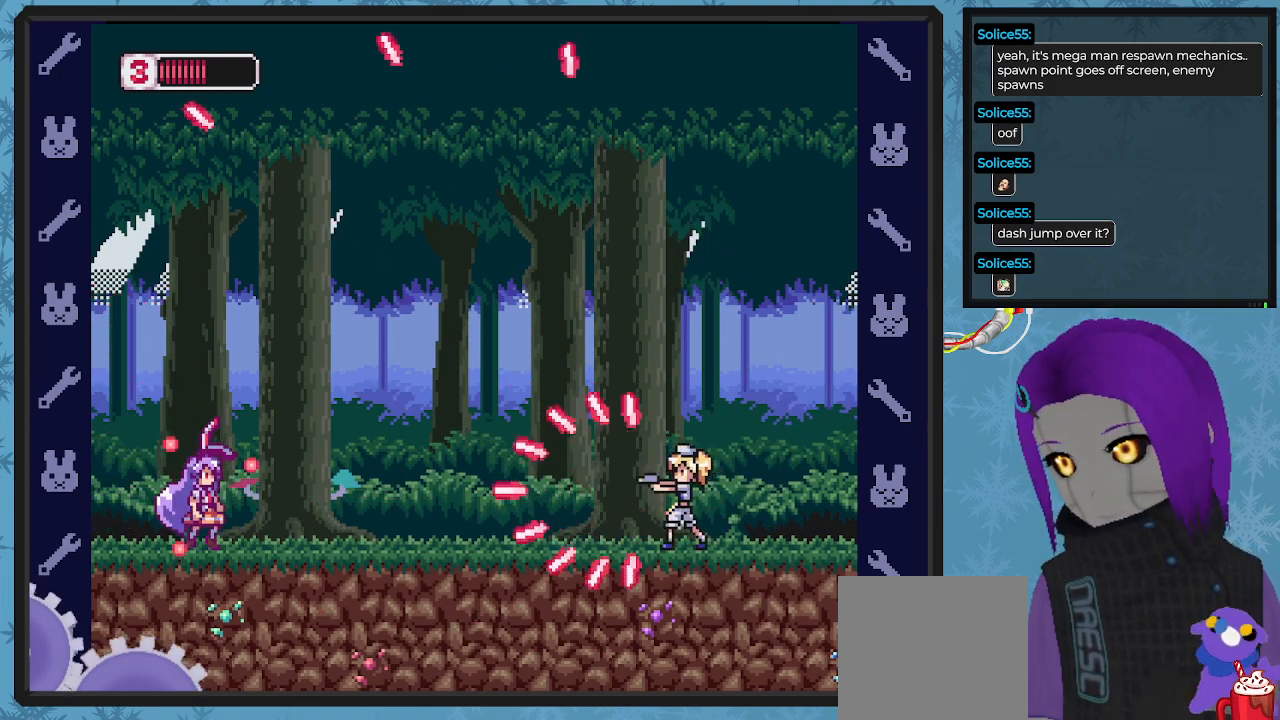
{"buttons": ["DPAD_LEFT"], "left_stick": "center", "events": [[33, "X", "up"], [100, "DPAD_RIGHT", "up"], [167, "DPAD_LEFT", "down"], [200, "A", "down"], [267, "DPAD_UP", "down"], [400, "DPAD_UP", "up"], [433, "DPAD_UP", "down"], [467, "DPAD_UP", "up"], [500, "A", "up"]]}
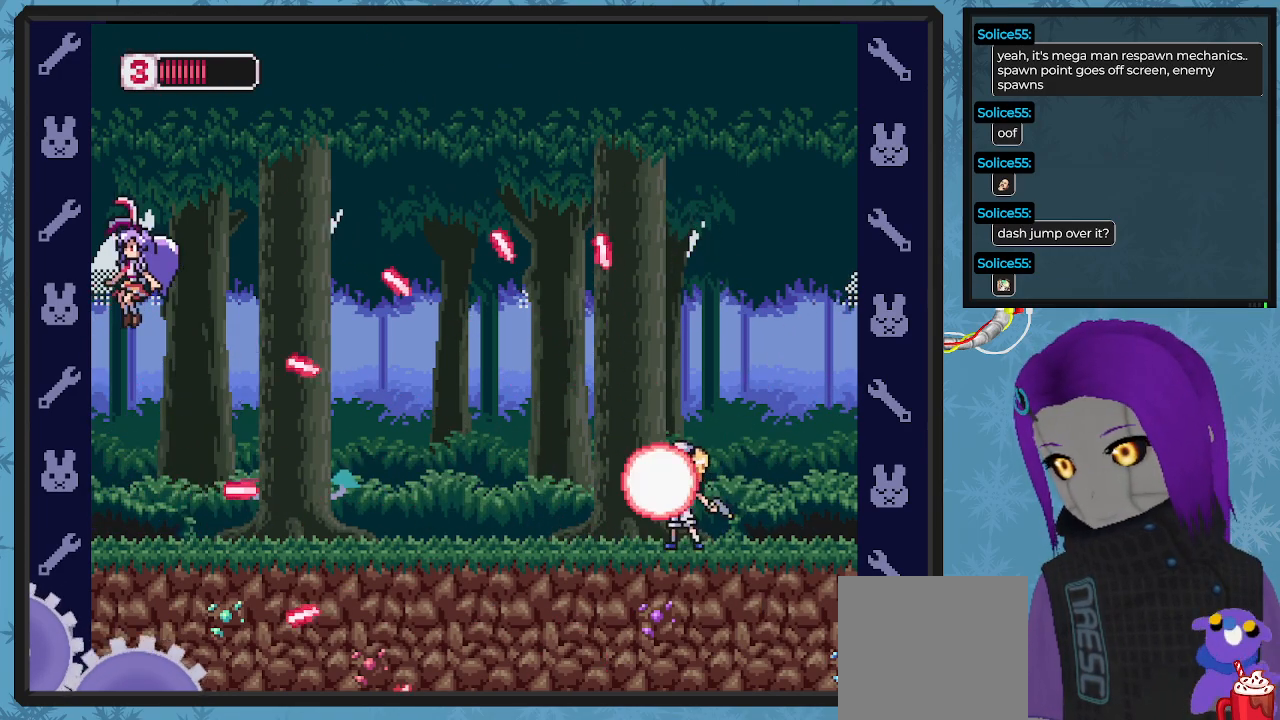
{"buttons": ["X"], "left_stick": "center", "events": [[67, "DPAD_LEFT", "up"], [67, "DPAD_UP", "down"], [100, "DPAD_UP", "up"], [133, "DPAD_RIGHT", "down"], [300, "X", "down"], [367, "DPAD_RIGHT", "up"], [367, "X", "up"], [467, "X", "down"]]}
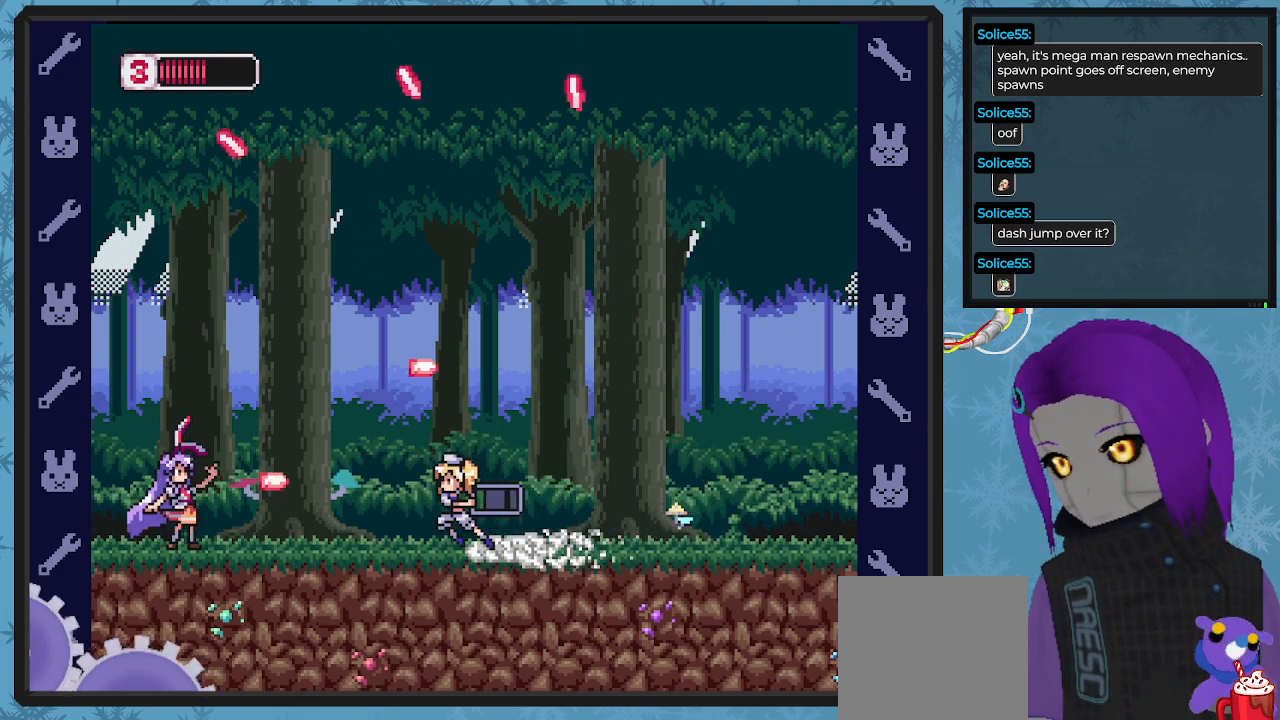
{"buttons": ["A"], "left_stick": "center", "events": [[33, "X", "up"], [100, "X", "down"], [167, "X", "up"], [233, "X", "down"], [333, "X", "up"], [367, "A", "down"]]}
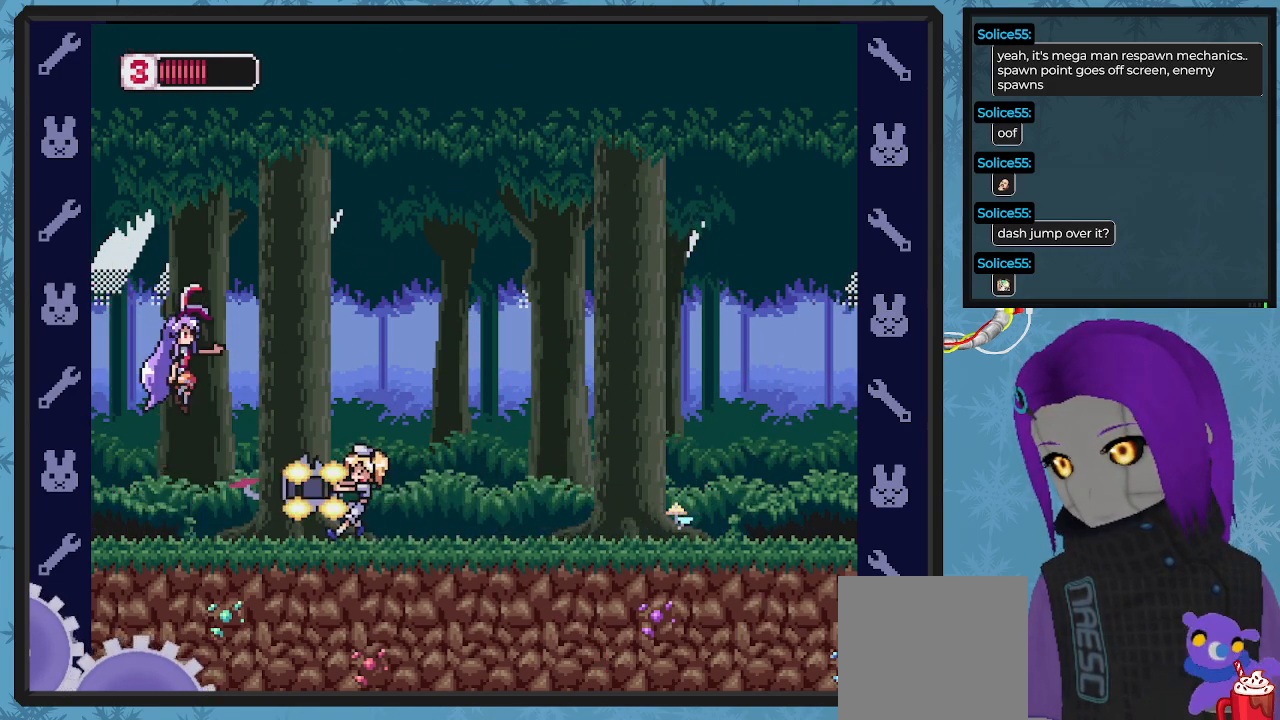
{"buttons": ["DPAD_UP", "DPAD_LEFT"], "left_stick": "center"}
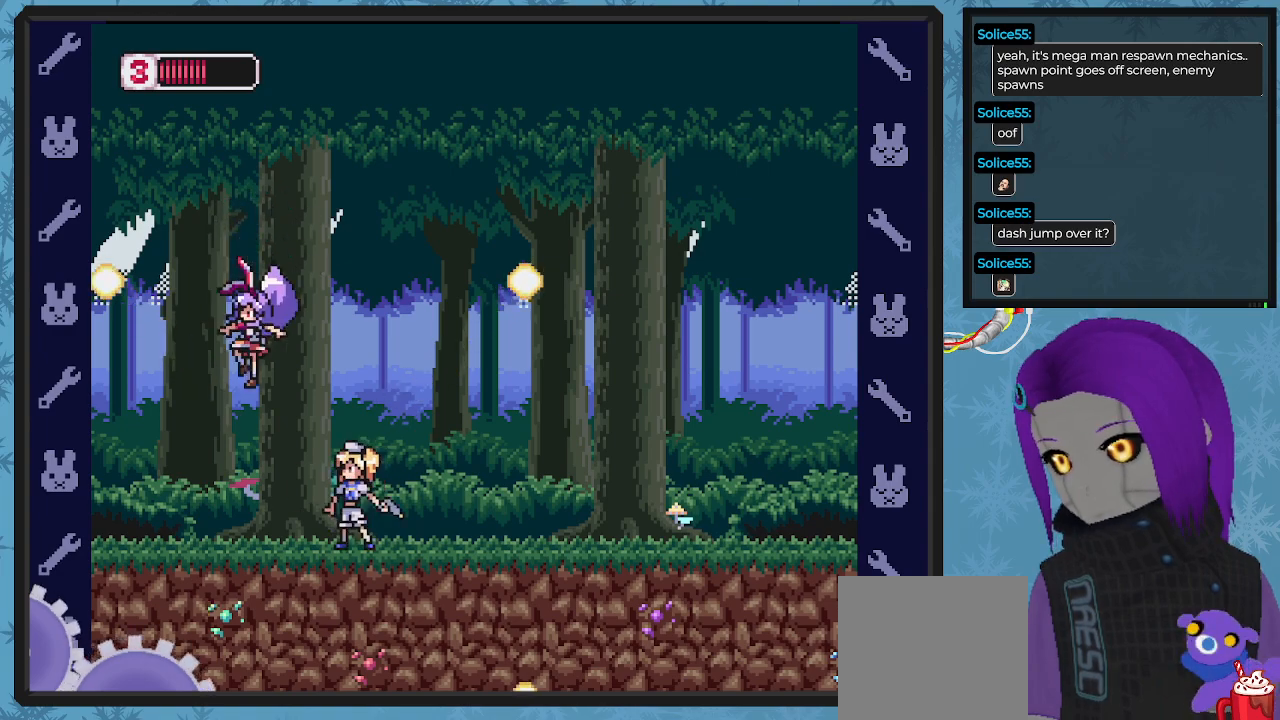
{"buttons": ["DPAD_UP", "DPAD_LEFT"], "left_stick": "center"}
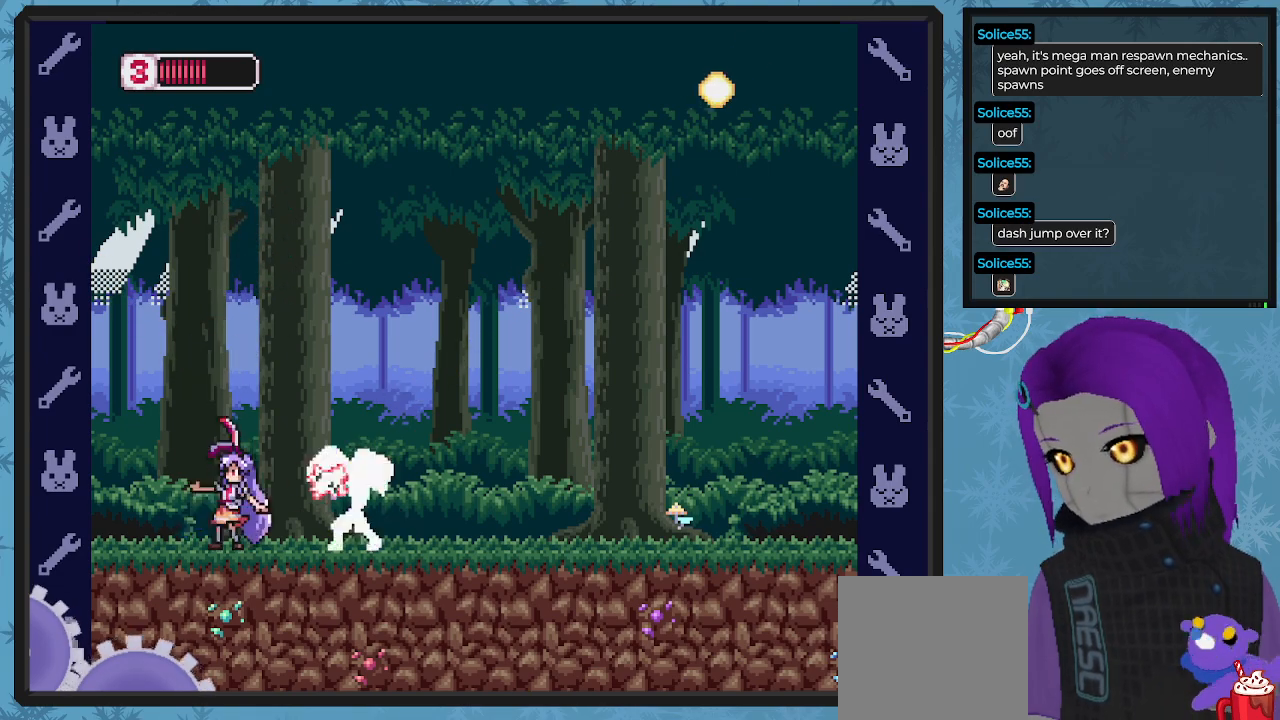
{"buttons": ["A", "DPAD_RIGHT"], "left_stick": "center", "events": [[67, "A", "down"], [67, "DPAD_UP", "up"], [167, "DPAD_UP", "down"], [233, "DPAD_UP", "up"], [267, "DPAD_LEFT", "up"], [267, "DPAD_UP", "down"], [300, "DPAD_UP", "up"], [333, "DPAD_RIGHT", "down"]]}
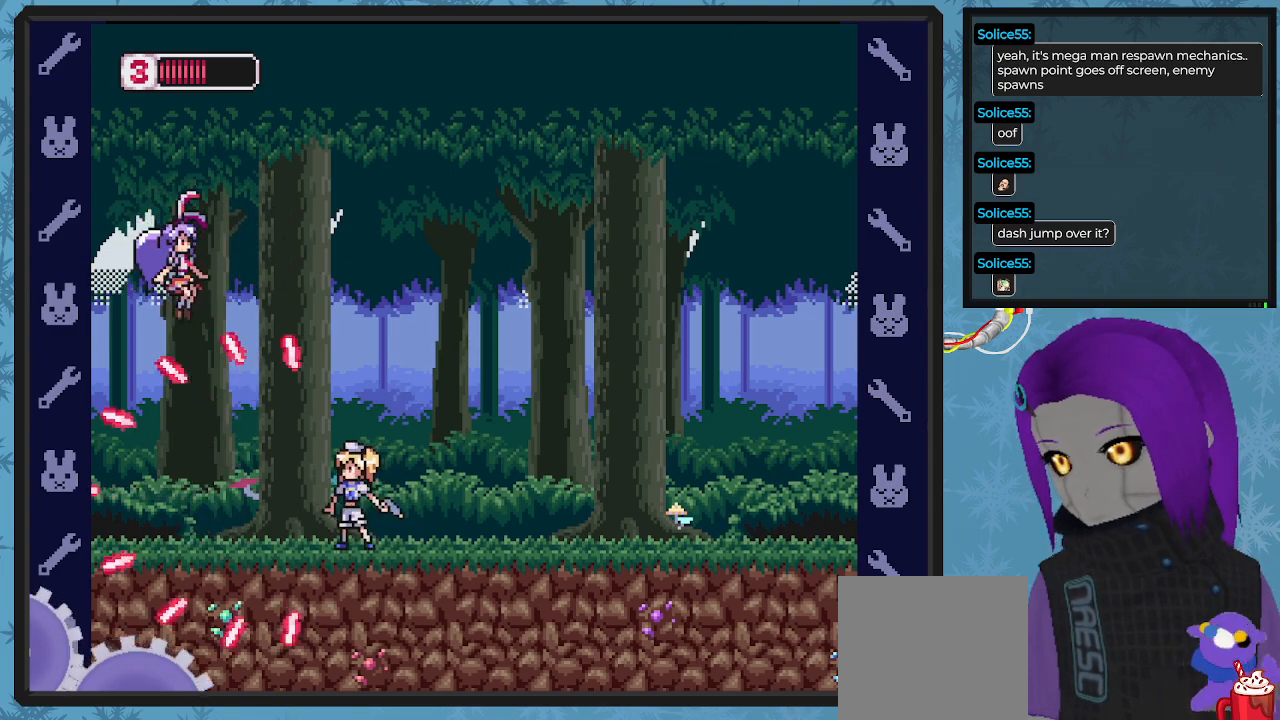
{"buttons": ["DPAD_RIGHT"], "left_stick": "center", "events": [[100, "A", "up"], [100, "DPAD_RIGHT", "up"], [200, "DPAD_LEFT", "down"], [333, "DPAD_LEFT", "up"], [500, "DPAD_RIGHT", "down"]]}
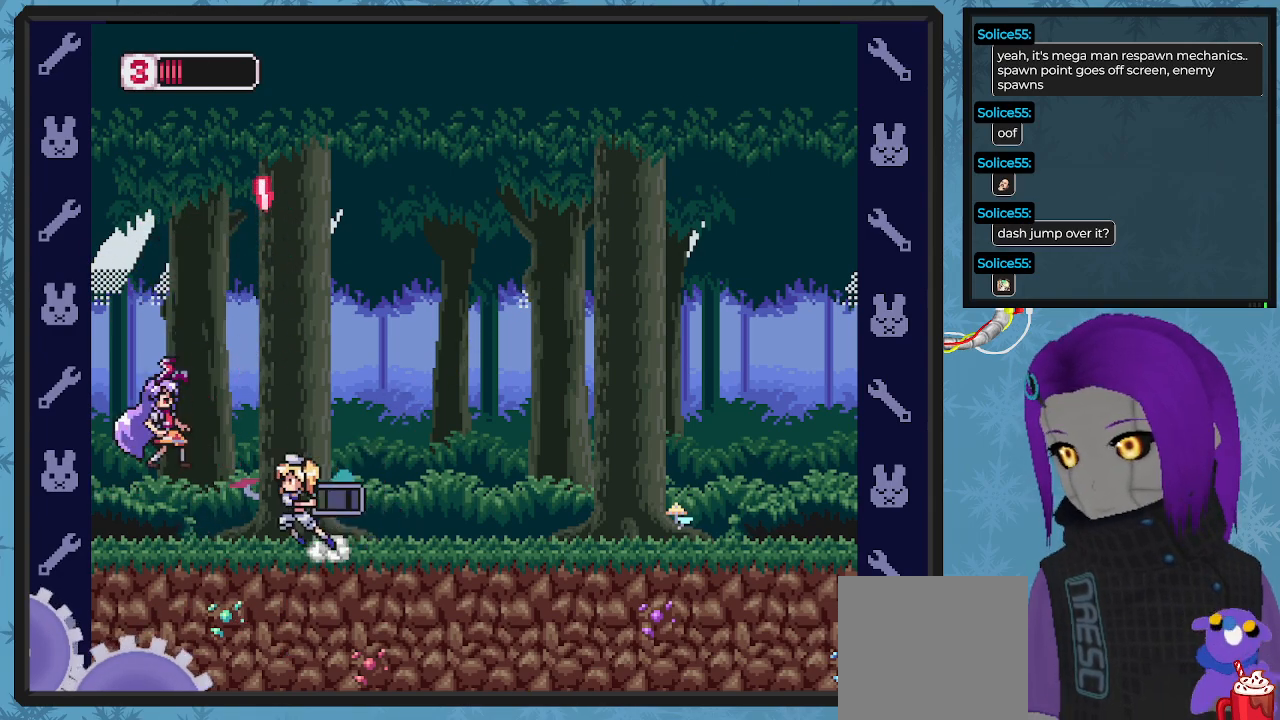
{"buttons": ["A", "DPAD_RIGHT"], "left_stick": "center", "events": [[33, "X", "down"], [67, "DPAD_DOWN", "down"], [100, "DPAD_DOWN", "up"], [133, "X", "up"], [167, "DPAD_RIGHT", "up"], [200, "X", "down"], [267, "DPAD_RIGHT", "down"], [267, "X", "up"], [400, "A", "down"], [433, "DPAD_DOWN", "down"], [500, "DPAD_DOWN", "up"]]}
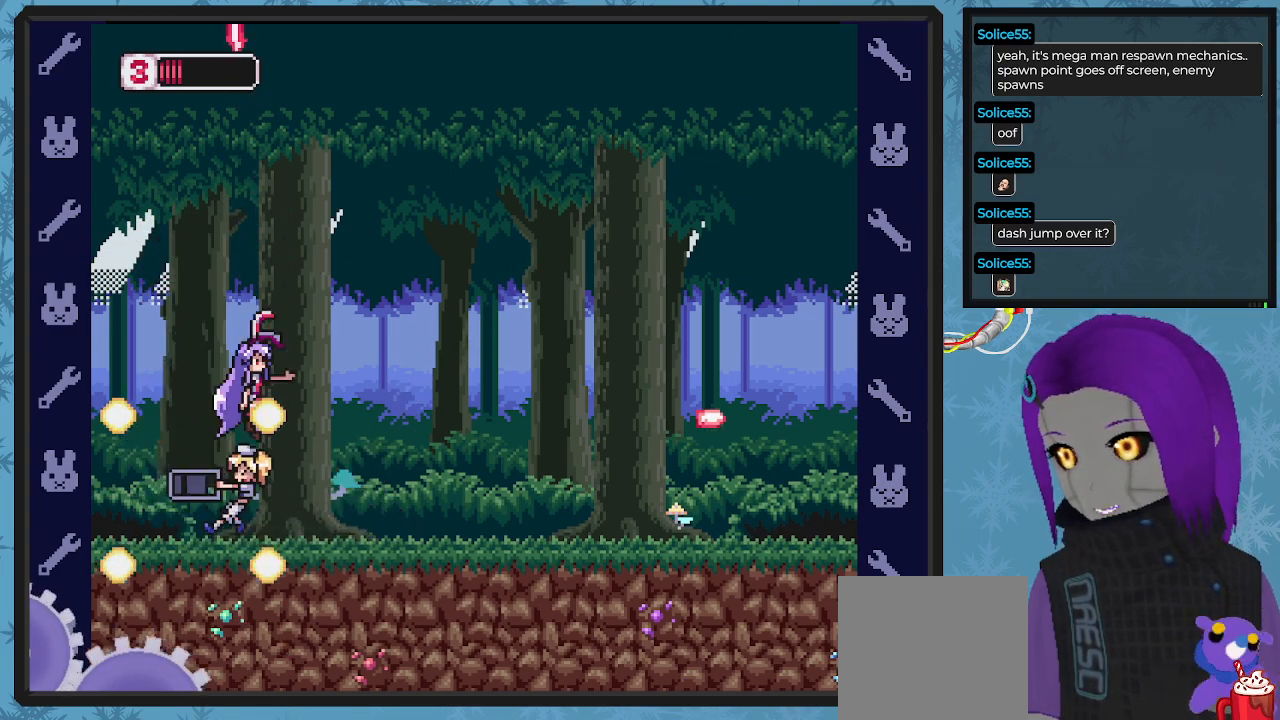
{"buttons": ["DPAD_DOWN", "DPAD_RIGHT"], "left_stick": "center", "events": [[333, "A", "up"], [467, "DPAD_DOWN", "down"]]}
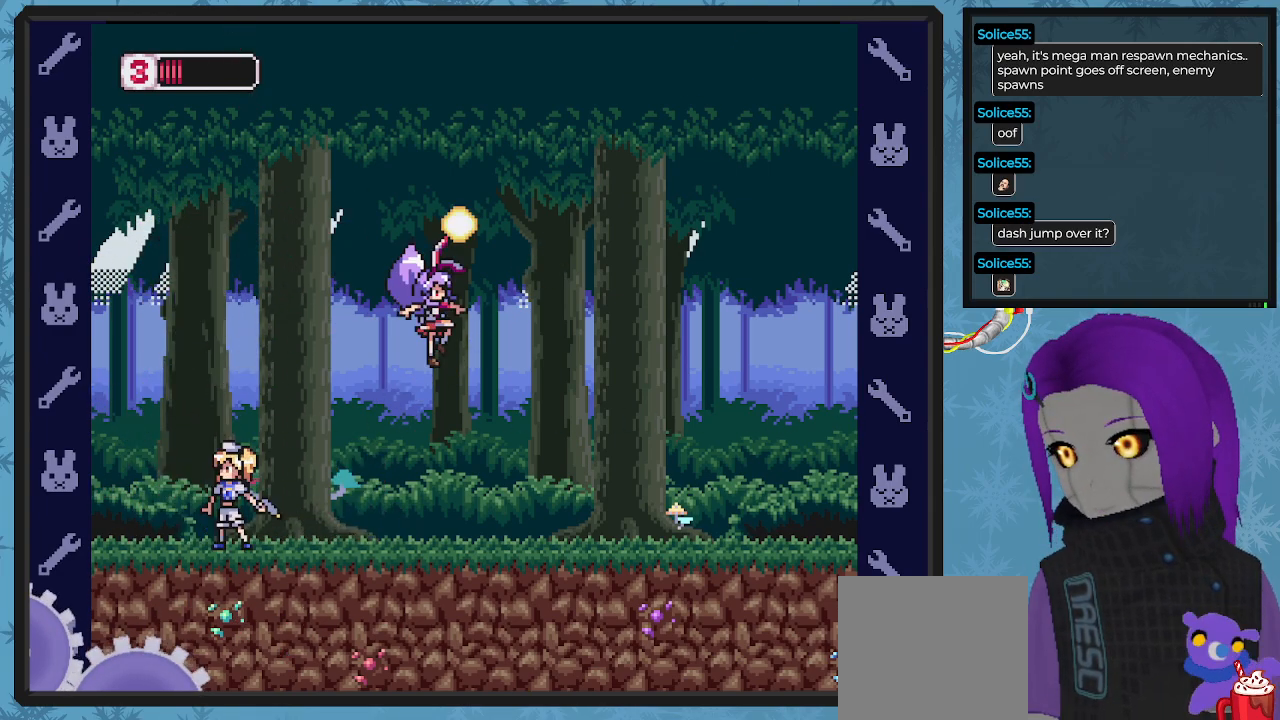
{"buttons": ["DPAD_RIGHT"], "left_stick": "center", "events": [[67, "DPAD_DOWN", "up"], [67, "DPAD_LEFT", "down"], [67, "DPAD_RIGHT", "up"], [167, "X", "down"], [200, "X", "up"], [233, "DPAD_LEFT", "up"], [267, "X", "down"], [367, "DPAD_RIGHT", "down"], [367, "X", "up"], [400, "X", "down"], [500, "X", "up"]]}
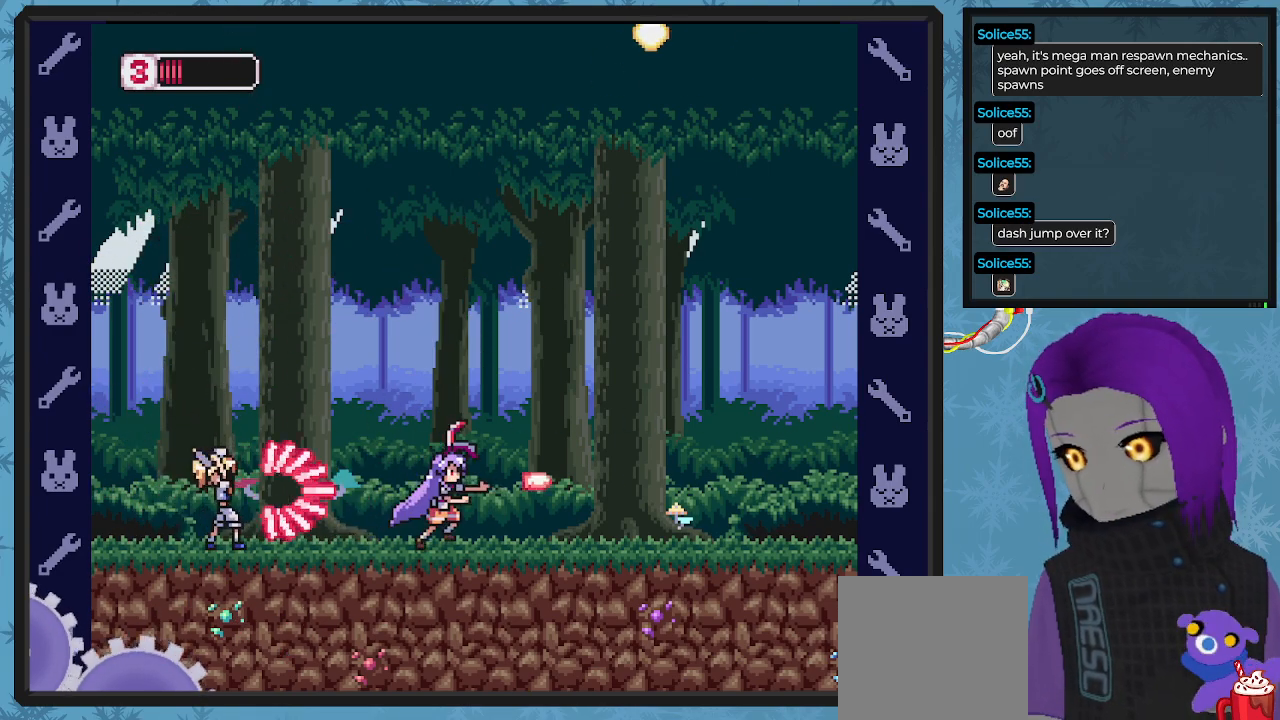
{"buttons": ["A", "DPAD_RIGHT"], "left_stick": "center", "events": [[67, "A", "down"], [67, "DPAD_DOWN", "down"], [200, "DPAD_DOWN", "up"]]}
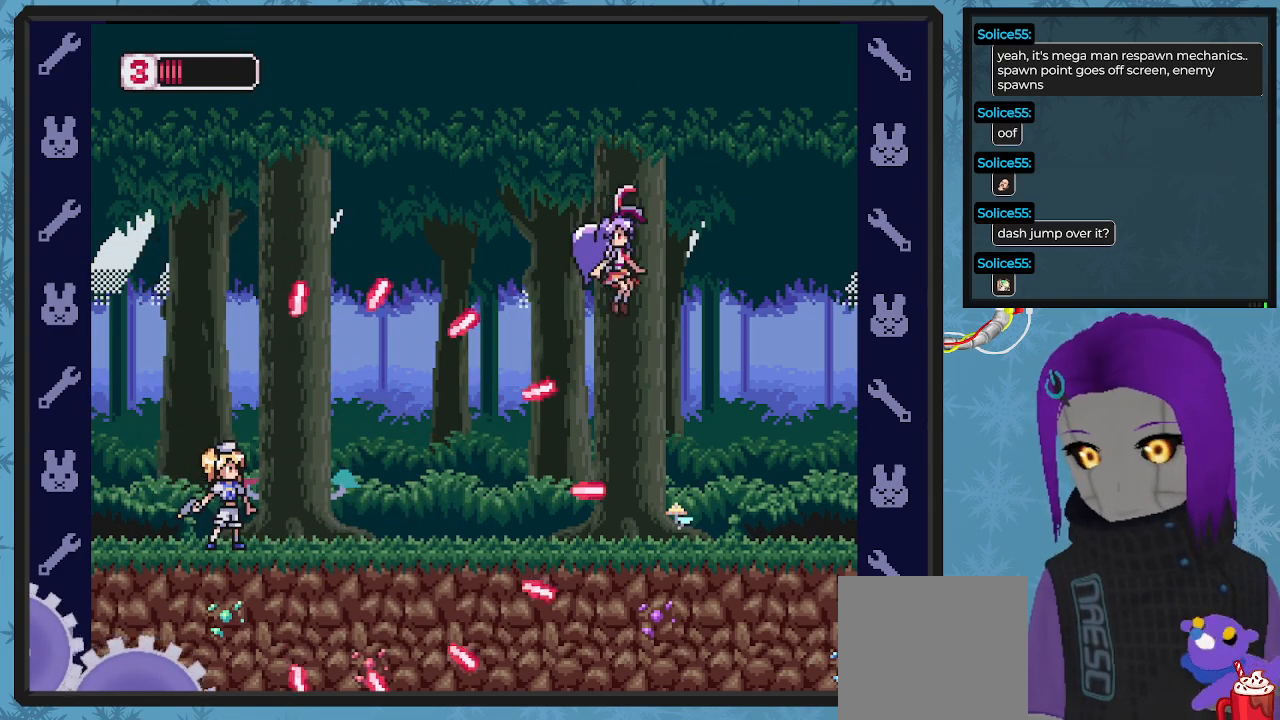
{"buttons": ["DPAD_LEFT"], "left_stick": "center", "events": [[167, "DPAD_DOWN", "down"], [200, "A", "up"], [433, "DPAD_DOWN", "up"], [433, "DPAD_RIGHT", "up"], [467, "DPAD_LEFT", "down"]]}
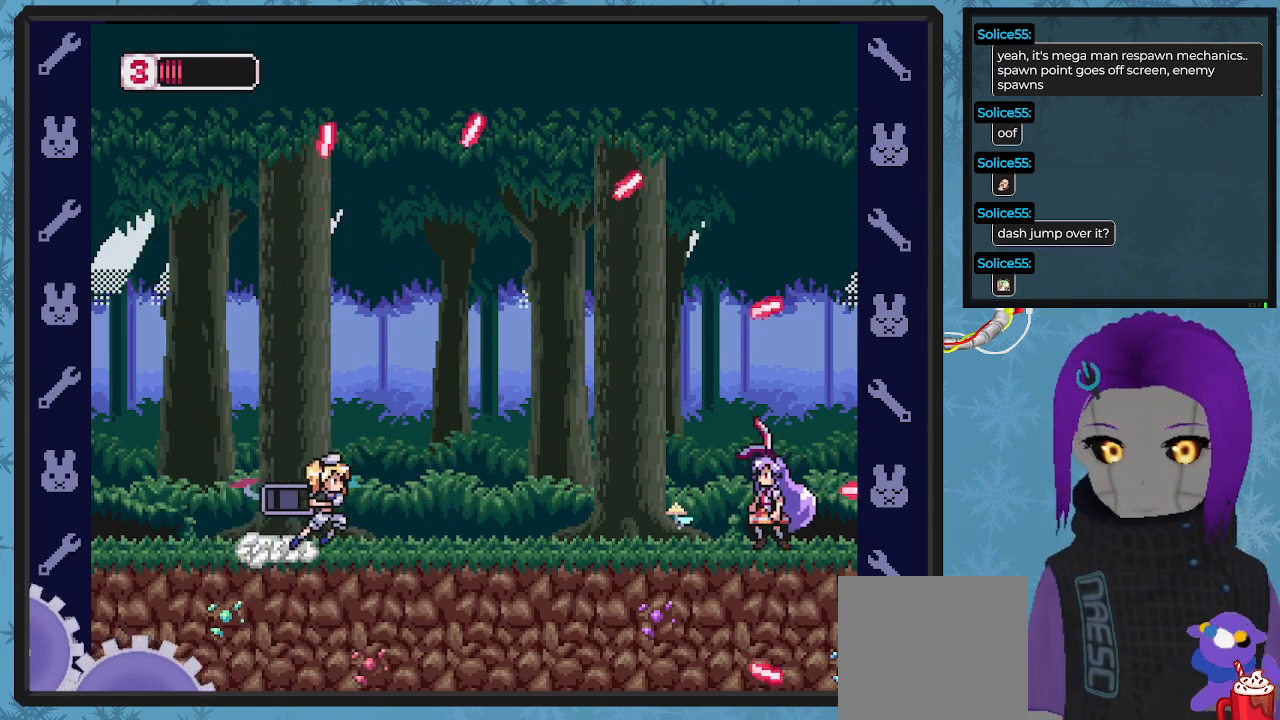
{"buttons": ["X"], "left_stick": "center", "events": [[33, "X", "down"], [67, "DPAD_UP", "down"], [133, "DPAD_UP", "up"], [133, "X", "up"], [167, "DPAD_LEFT", "up"], [200, "X", "down"], [267, "X", "up"], [333, "X", "down"], [400, "X", "up"], [467, "X", "down"]]}
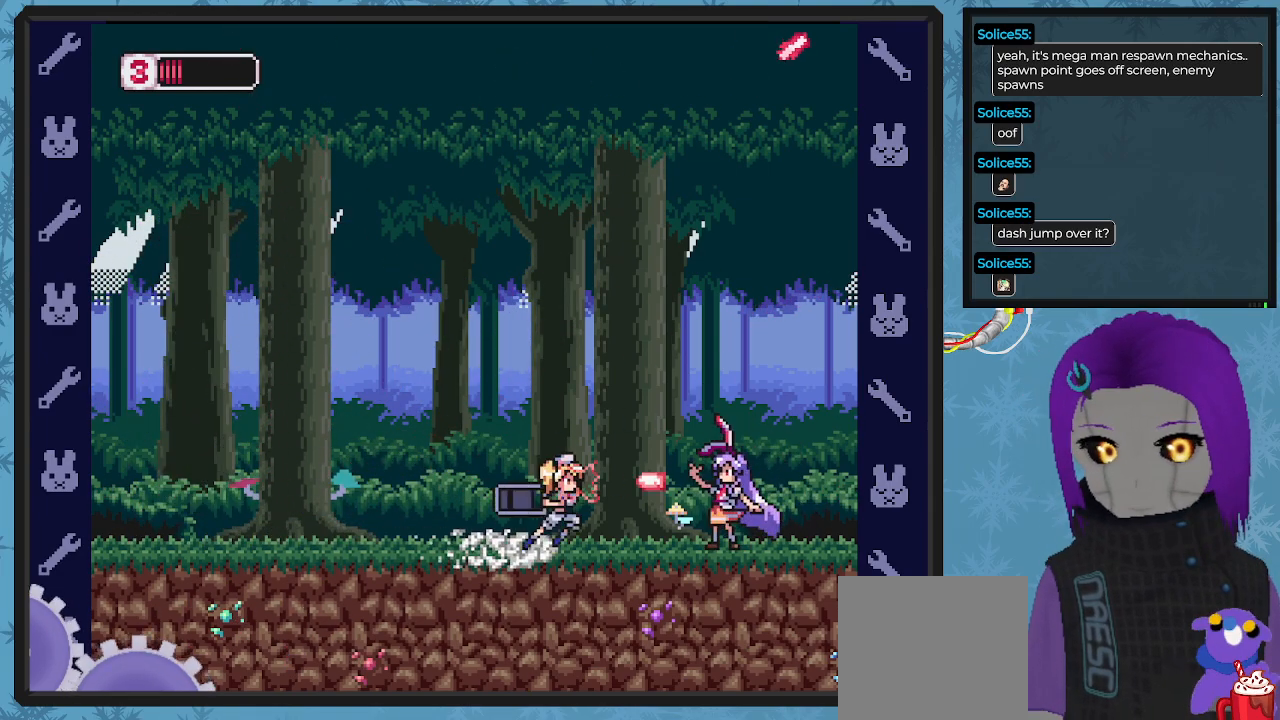
{"buttons": ["A"], "left_stick": "center", "events": [[67, "X", "up"], [100, "A", "down"], [267, "DPAD_LEFT", "down"], [333, "DPAD_UP", "down"], [433, "DPAD_LEFT", "up"], [433, "DPAD_UP", "up"]]}
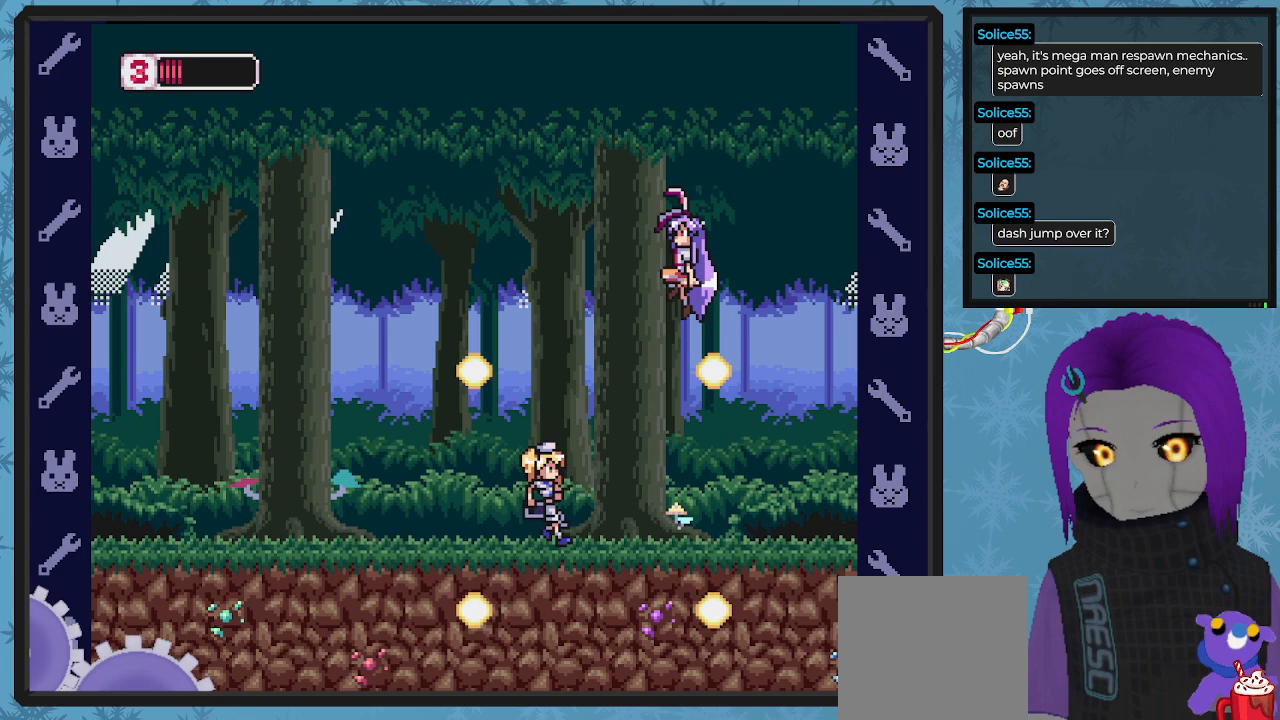
{"buttons": ["X", "DPAD_LEFT"], "left_stick": "center", "events": [[33, "DPAD_RIGHT", "down"], [233, "A", "up"], [233, "DPAD_RIGHT", "up"], [300, "DPAD_RIGHT", "down"], [333, "DPAD_DOWN", "down"], [433, "DPAD_LEFT", "down"], [433, "DPAD_RIGHT", "up"], [467, "DPAD_DOWN", "up"], [500, "X", "down"]]}
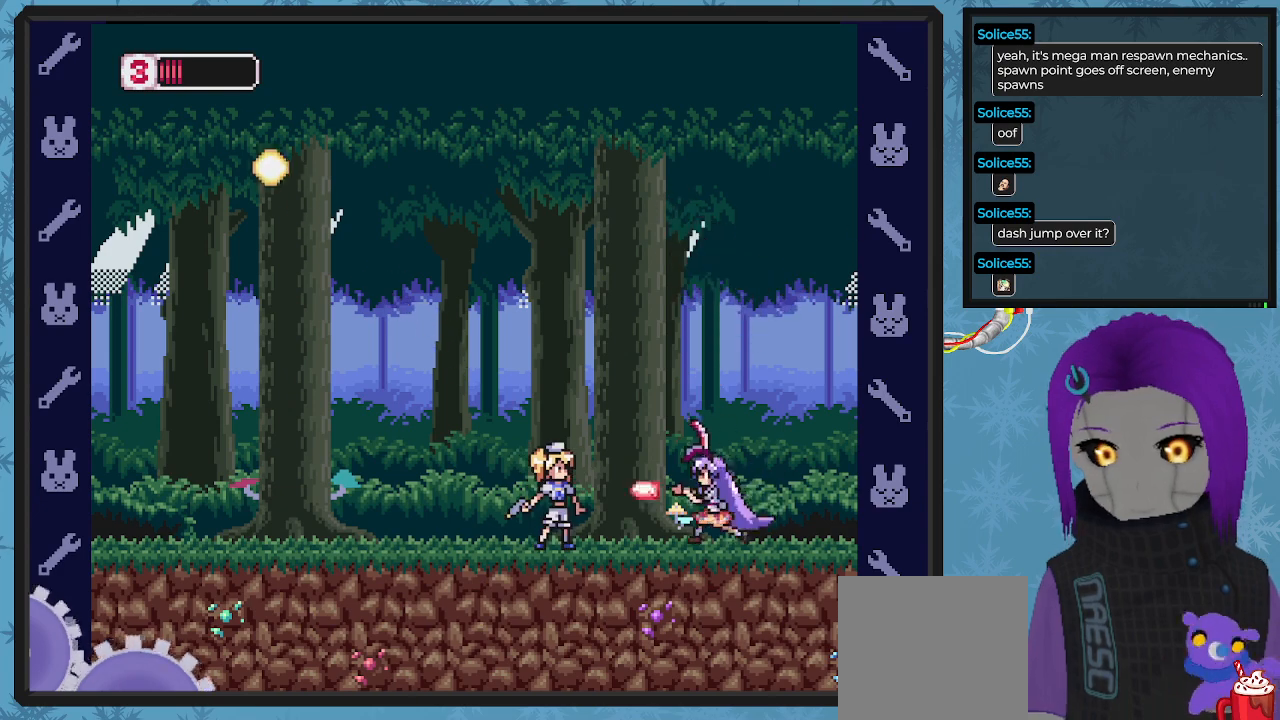
{"buttons": ["A", "DPAD_DOWN", "DPAD_RIGHT"], "left_stick": "center", "events": [[67, "DPAD_LEFT", "up"], [100, "X", "up"], [167, "X", "down"], [267, "DPAD_RIGHT", "down"], [267, "X", "up"], [300, "X", "down"], [400, "X", "up"], [467, "A", "down"], [467, "DPAD_DOWN", "down"]]}
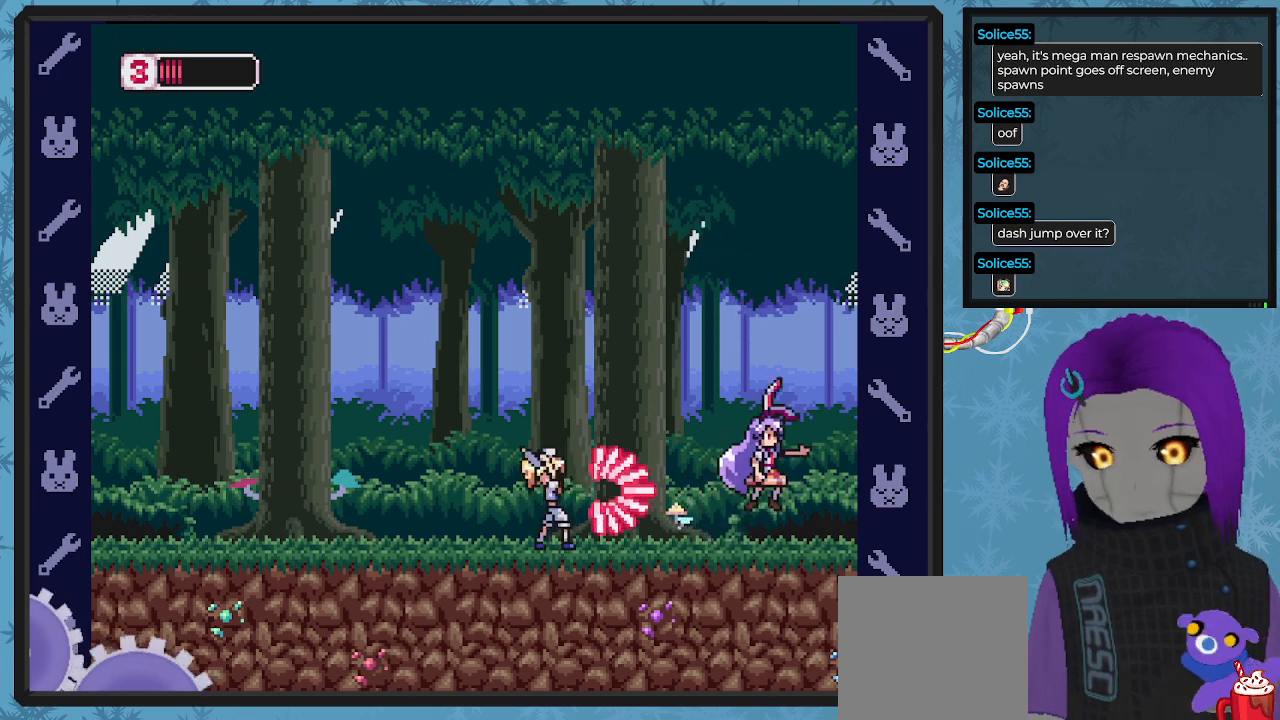
{"buttons": ["A", "DPAD_RIGHT"], "left_stick": "center", "events": [[67, "DPAD_DOWN", "up"], [167, "DPAD_DOWN", "down"], [167, "DPAD_RIGHT", "up"], [200, "DPAD_DOWN", "up"], [200, "DPAD_LEFT", "down"], [367, "DPAD_DOWN", "down"], [367, "DPAD_LEFT", "up"], [400, "DPAD_DOWN", "up"], [467, "DPAD_RIGHT", "down"]]}
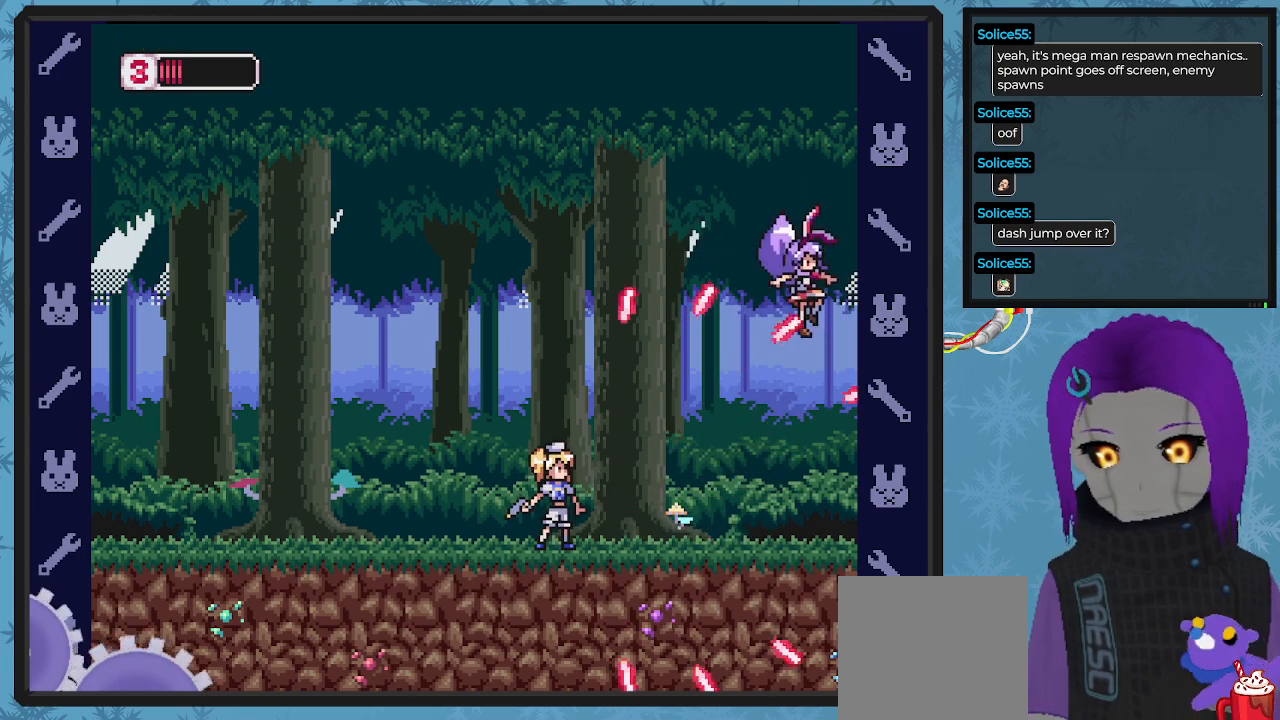
{"buttons": [], "left_stick": "center", "events": [[67, "DPAD_RIGHT", "up"], [133, "A", "up"]]}
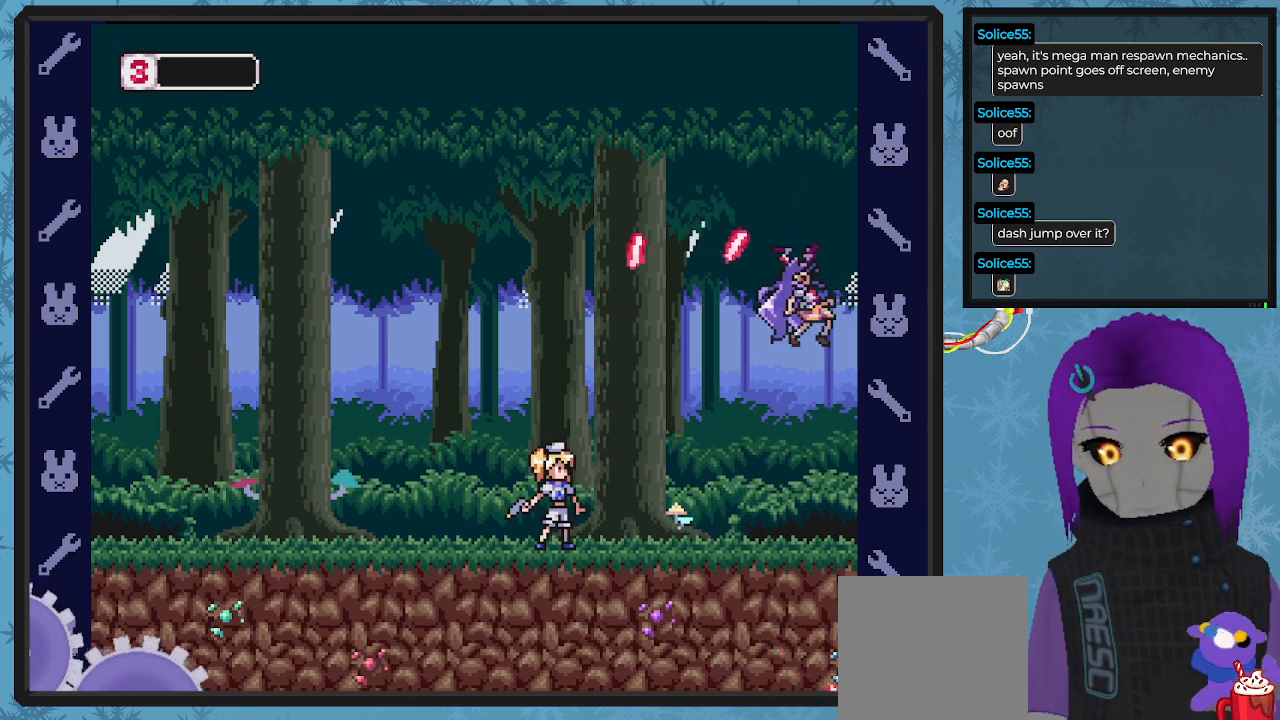
{"buttons": [], "left_stick": "center", "events": []}
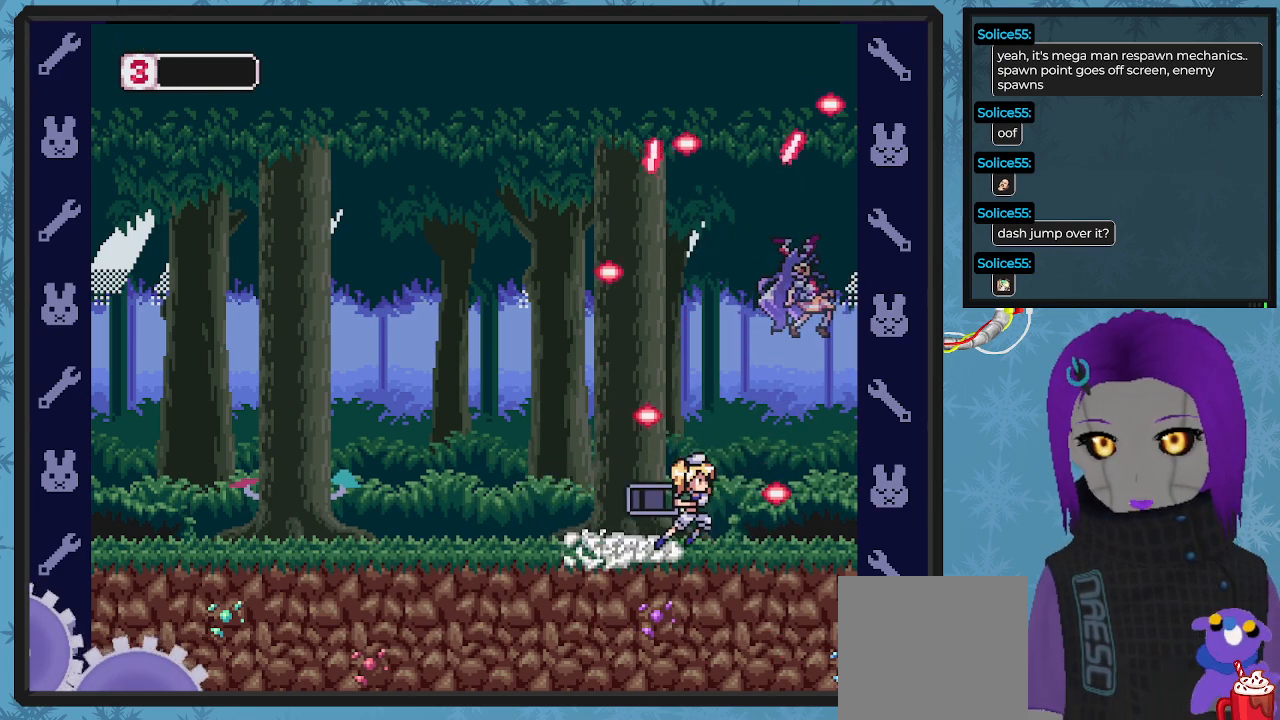
{"buttons": [], "left_stick": "center", "events": []}
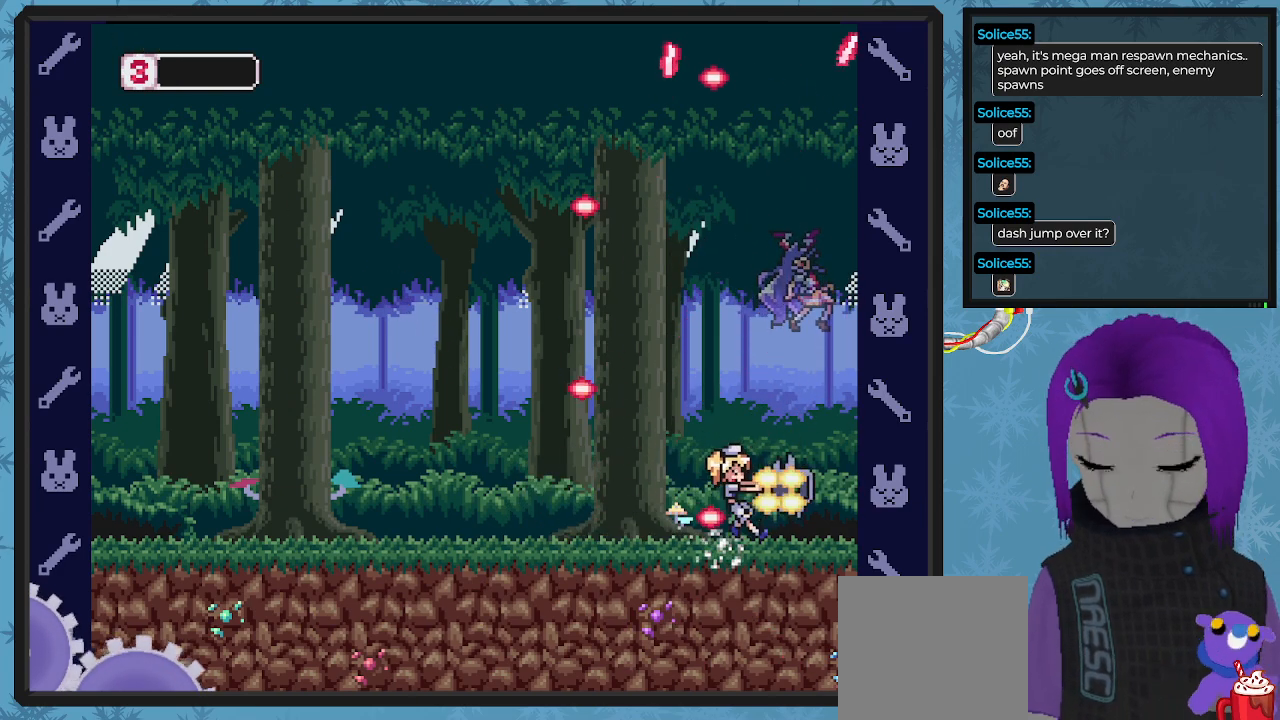
{"buttons": [], "left_stick": "center", "events": []}
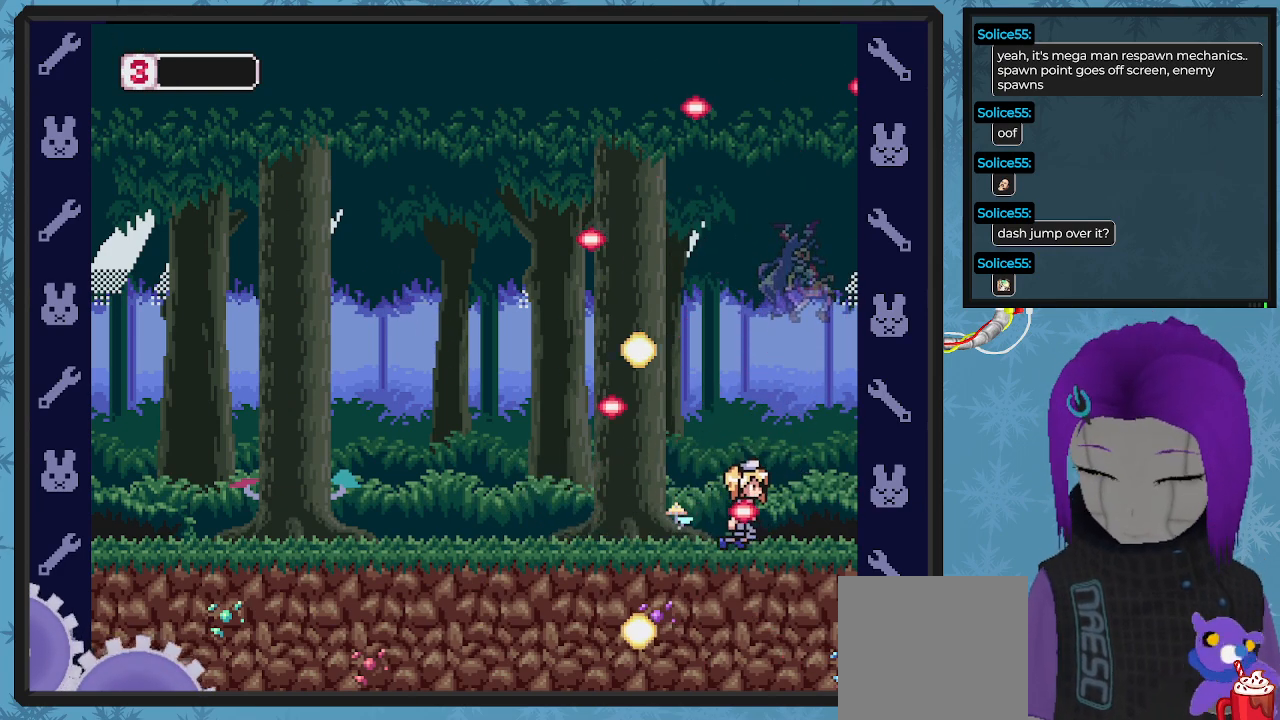
{"buttons": [], "left_stick": "center", "events": []}
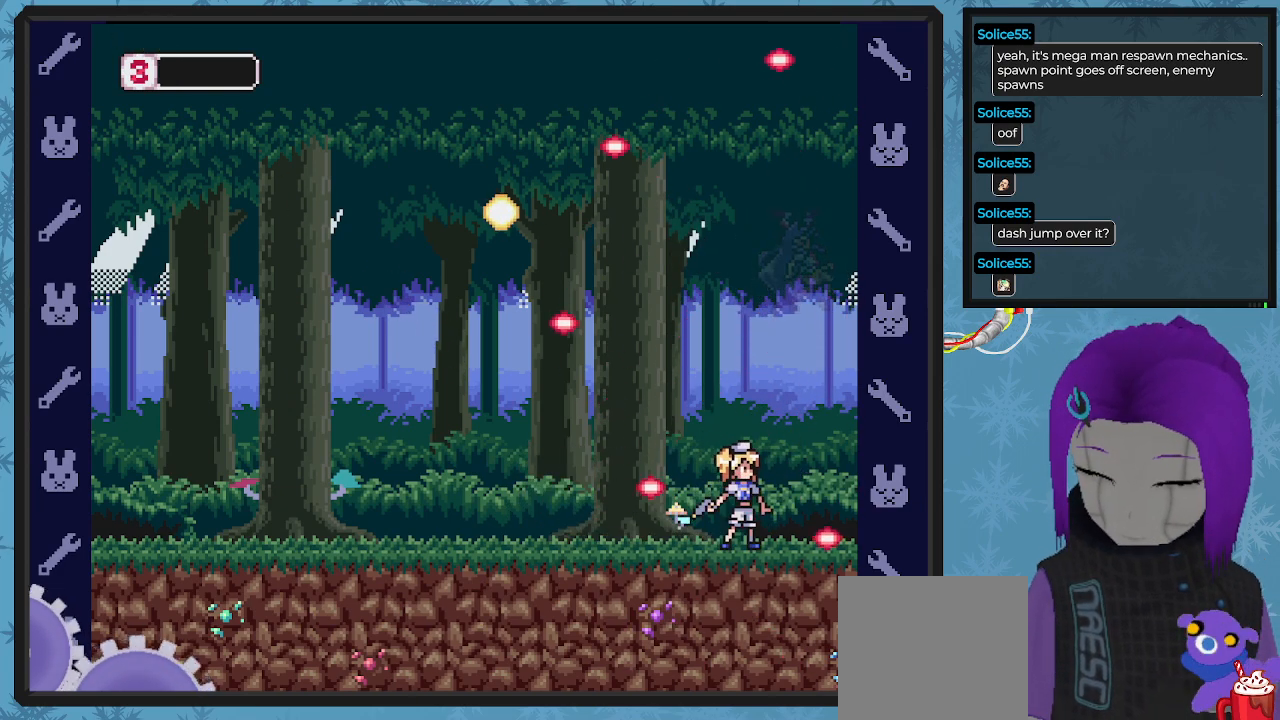
{"buttons": [], "left_stick": "center", "events": []}
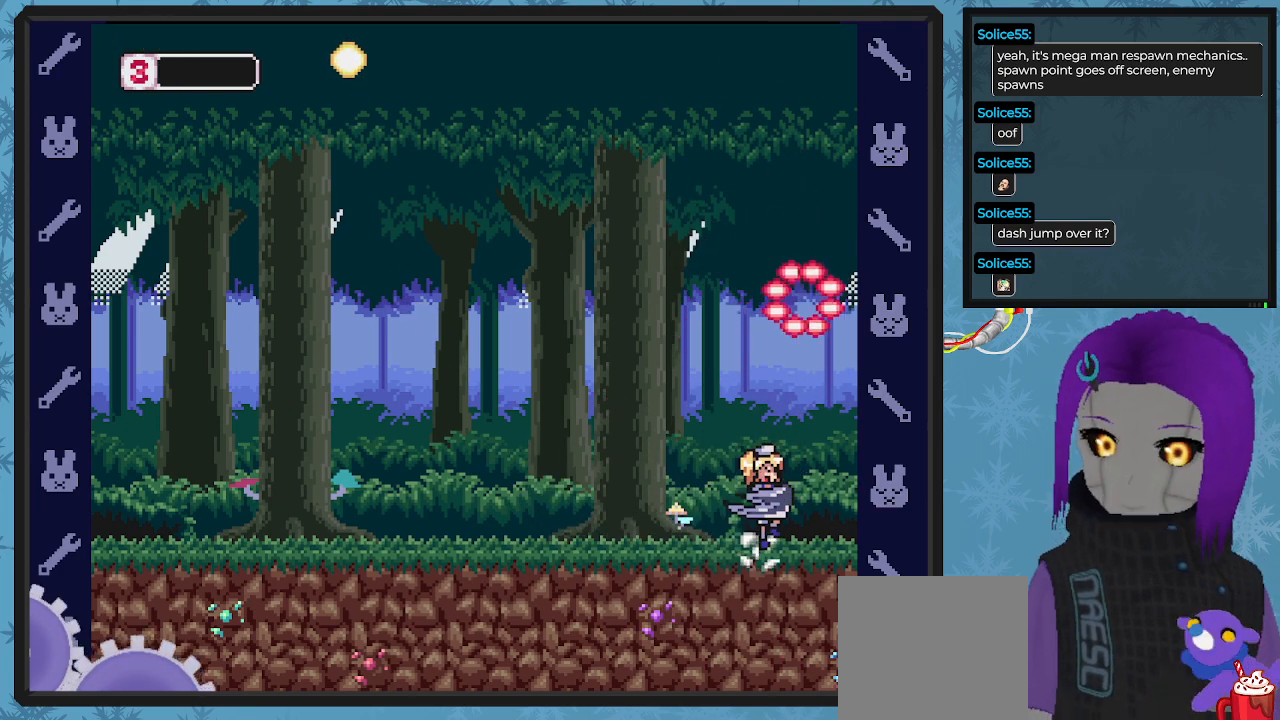
{"buttons": [], "left_stick": "center", "events": []}
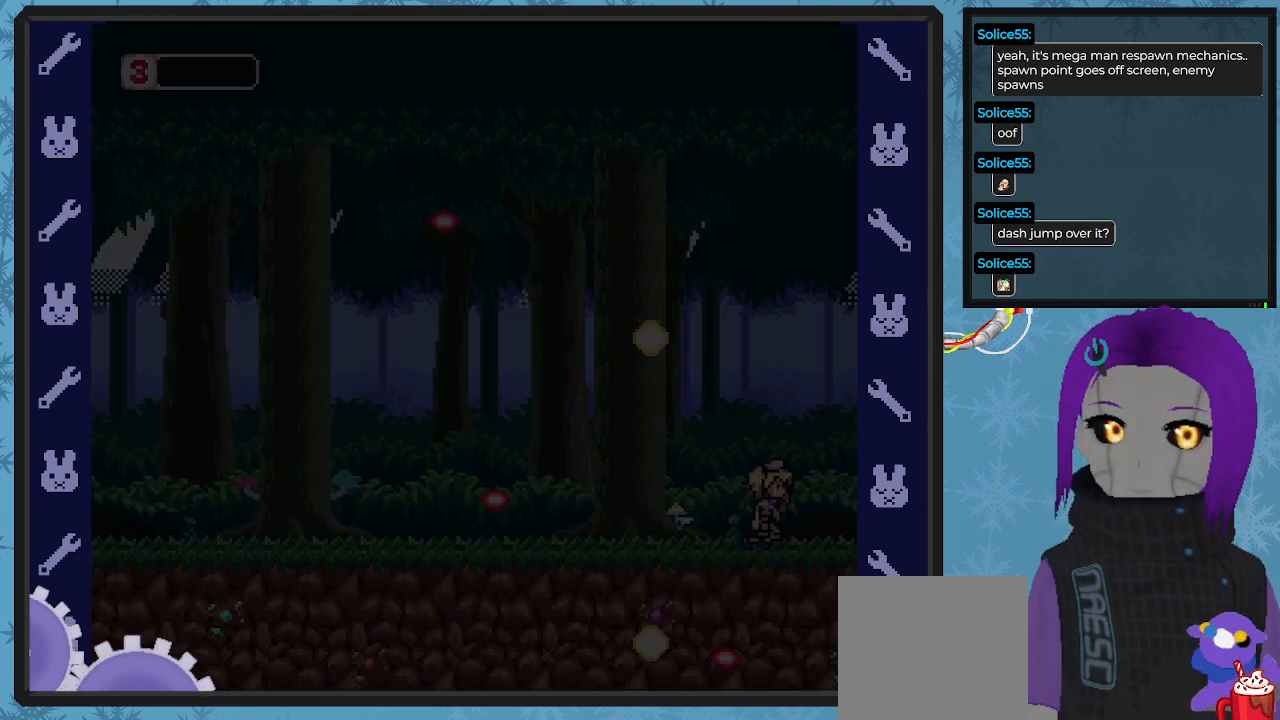
{"buttons": [], "left_stick": "center", "events": []}
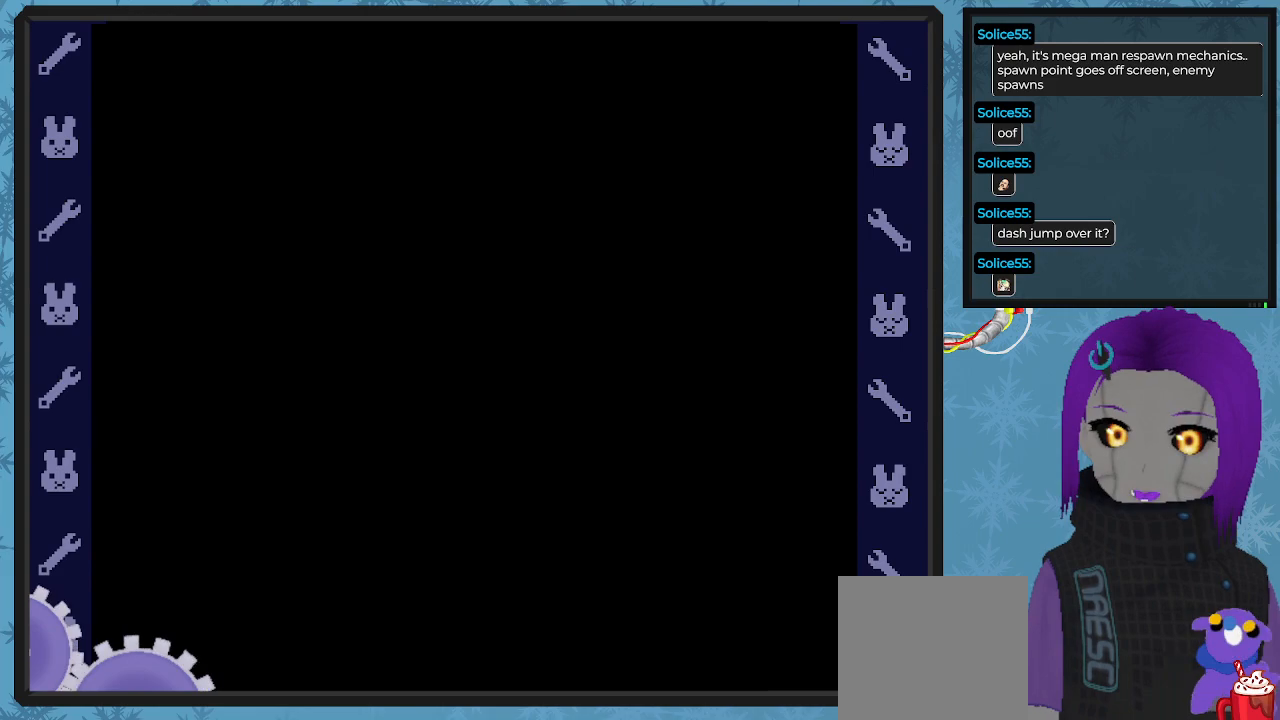
{"buttons": [], "left_stick": "center", "events": []}